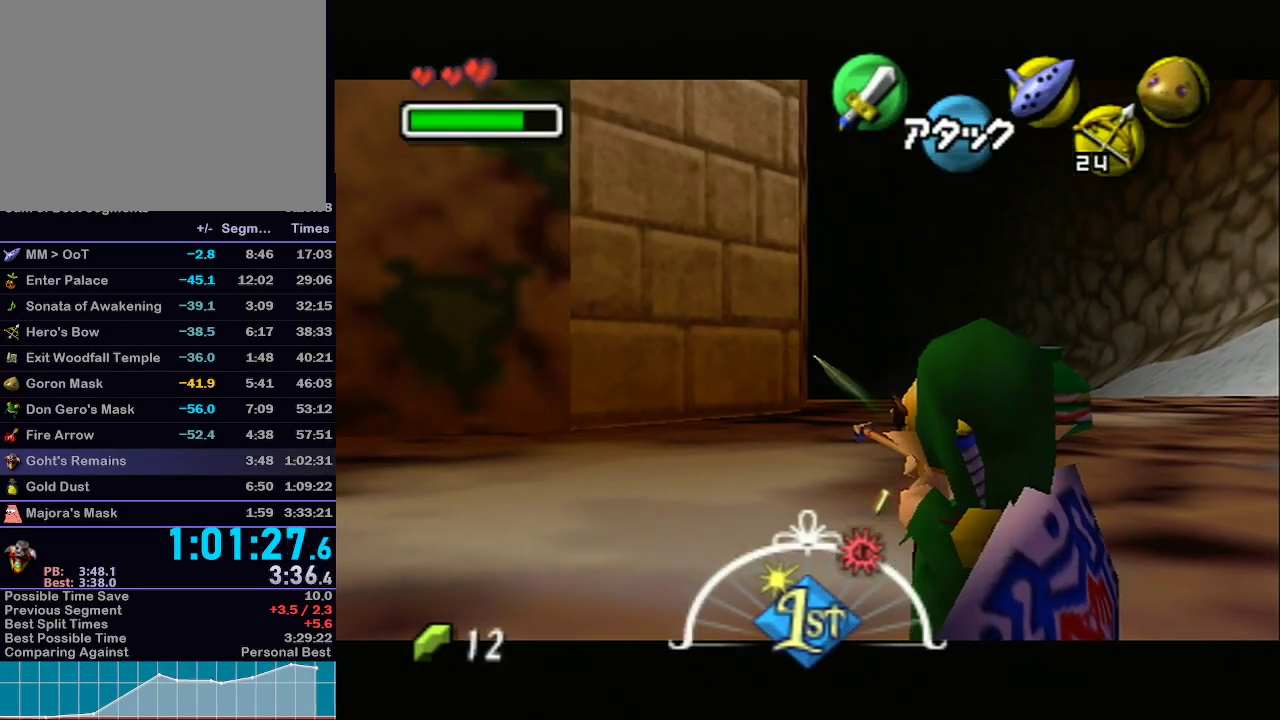
Gameplay with a controller (Nintendo layout); each line is a JSON object with the inputs held at the frame after it. "events" lists button and stick changes between this image and that frame as [ms after this image, input, new state], when the widget could be followed in between. Not read: L3 R3.
{"buttons": ["L1"], "left_stick": "center", "right_stick": "center", "events": [[167, "Z", "up"]]}
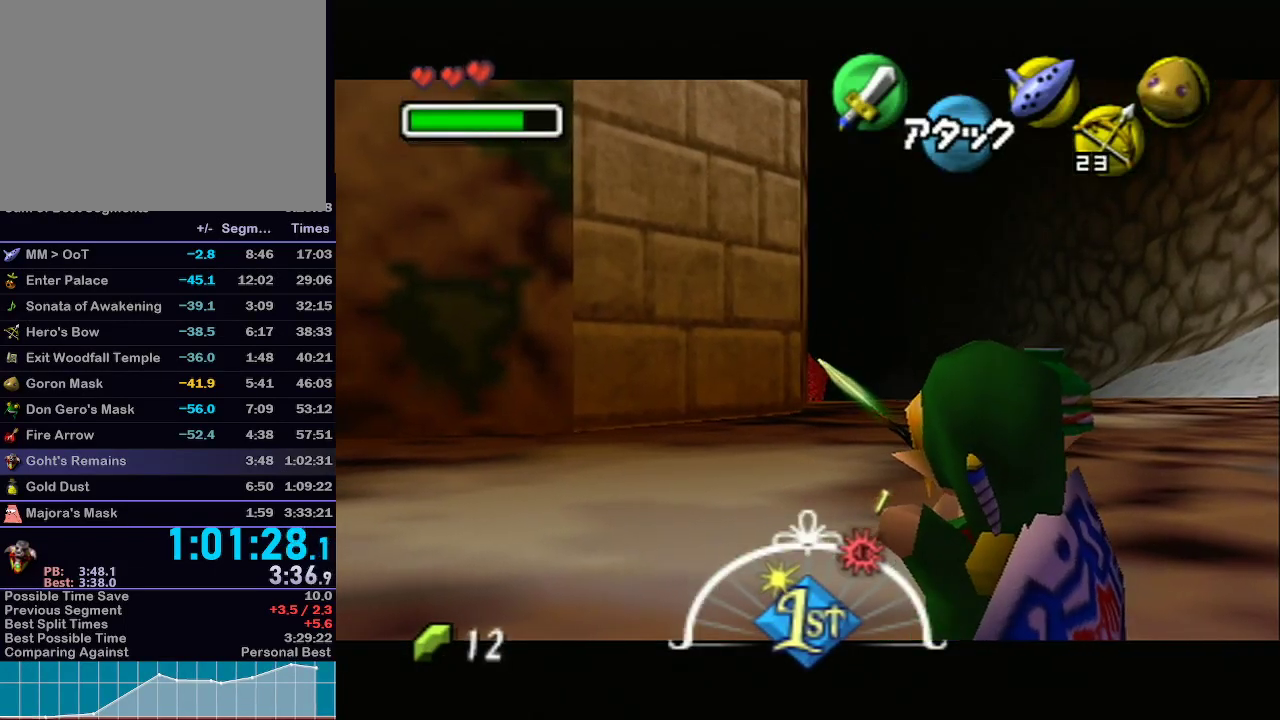
{"buttons": ["L1"], "left_stick": "center", "right_stick": "center", "events": [[233, "Z", "down"], [500, "Z", "up"]]}
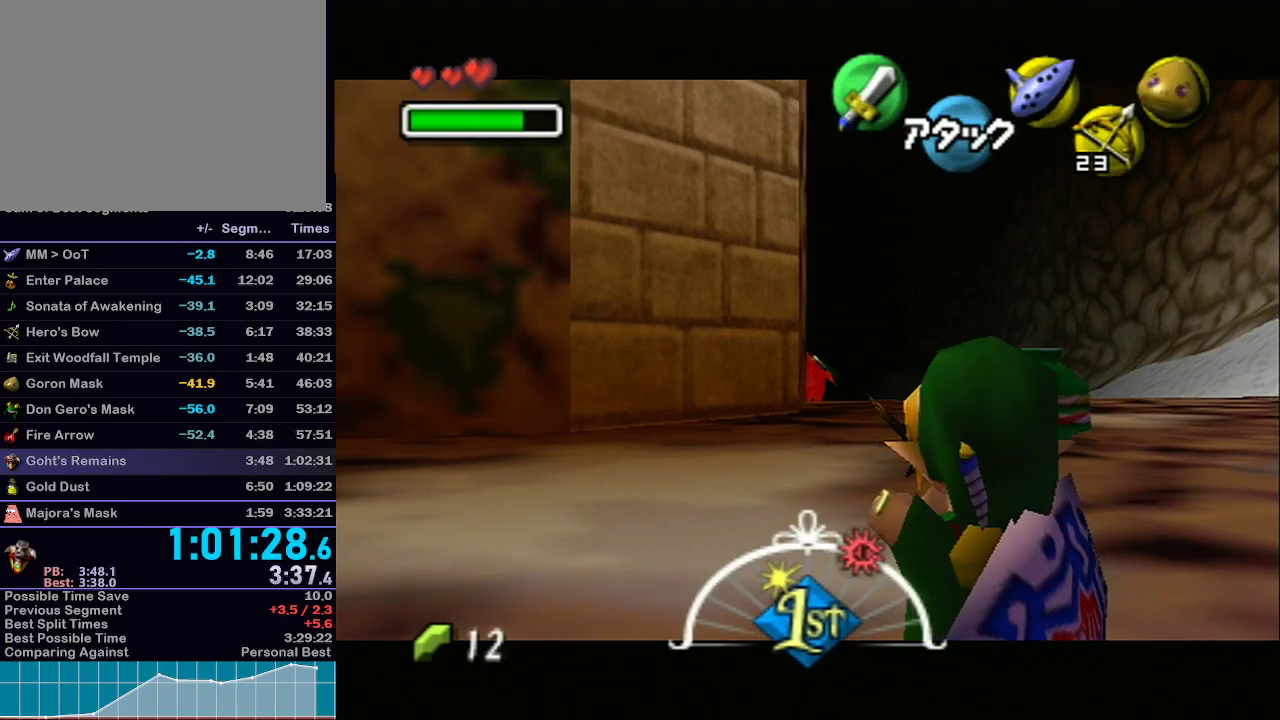
{"buttons": ["L1"], "left_stick": "right", "right_stick": "center", "events": [[133, "left_stick", "right"], [167, "A", "down"], [283, "A", "up"]]}
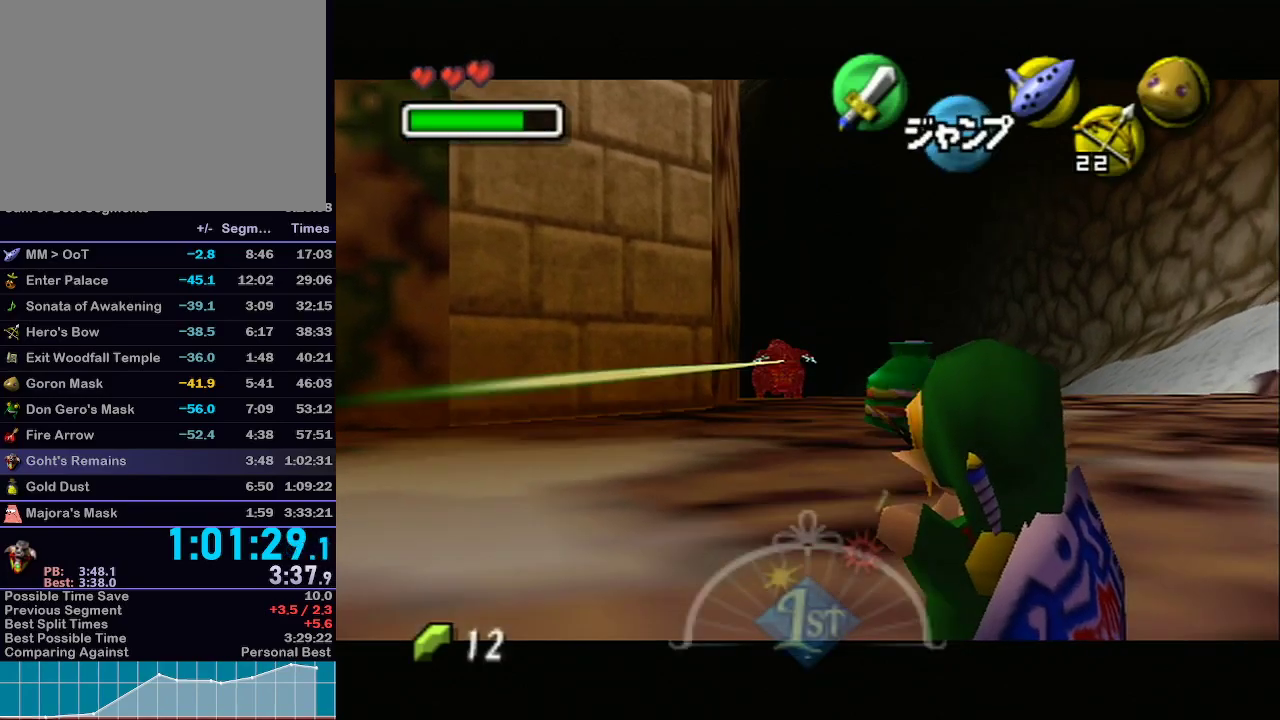
{"buttons": ["L1"], "left_stick": "center", "right_stick": "center", "events": [[50, "A", "down"], [233, "A", "up"], [317, "left_stick", "center"]]}
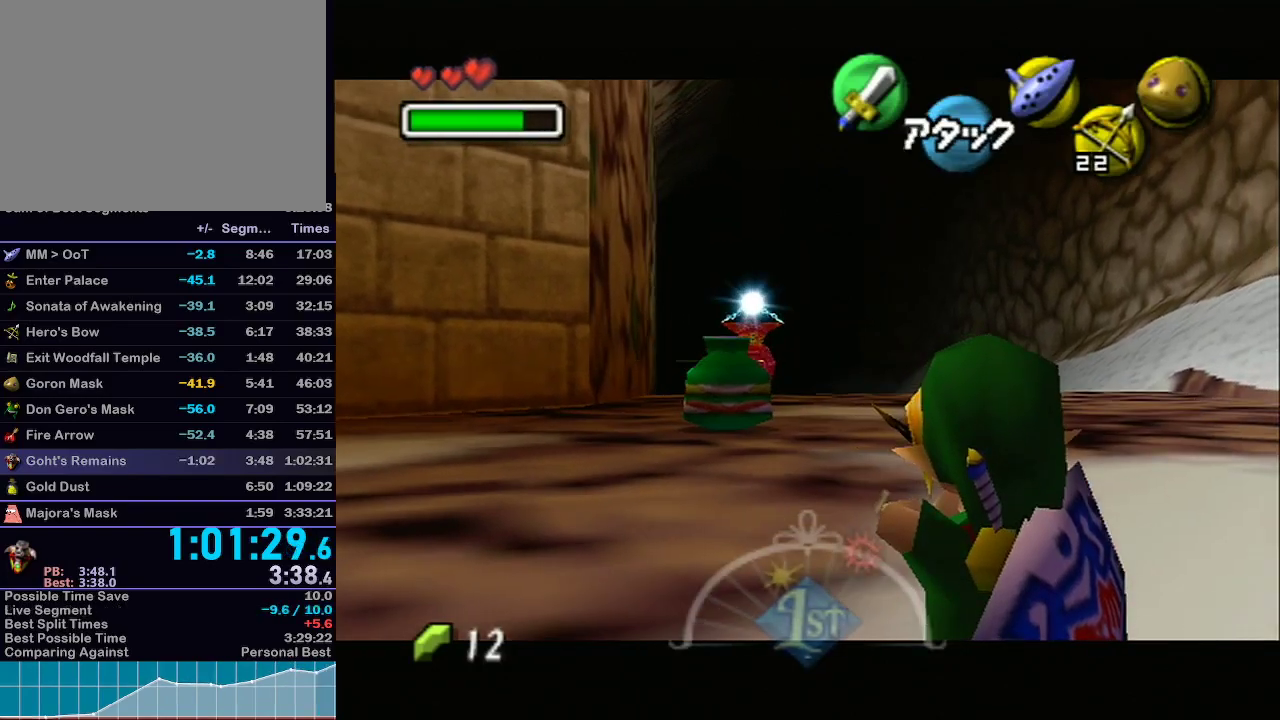
{"buttons": ["A", "L1"], "left_stick": "left", "right_stick": "center", "events": [[67, "left_stick", "left"], [100, "A", "down"], [250, "A", "up"], [500, "A", "down"]]}
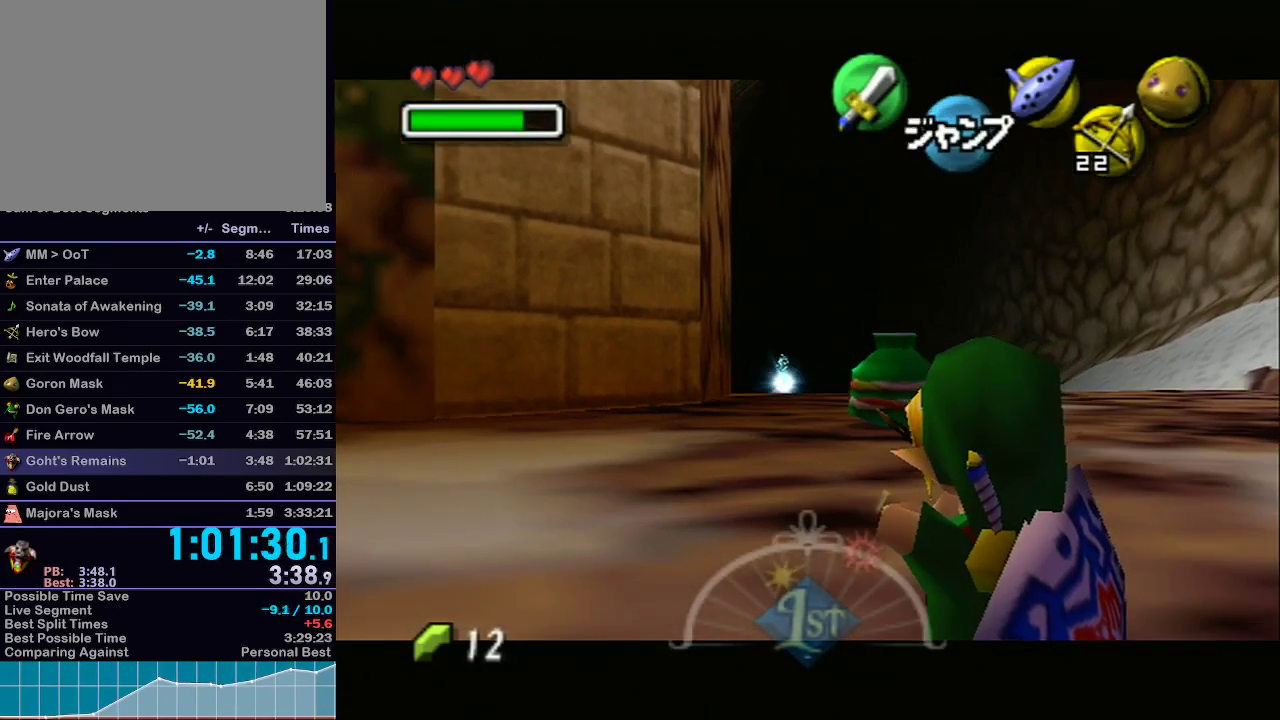
{"buttons": ["L1"], "left_stick": "center", "right_stick": "center", "events": [[200, "A", "up"], [233, "Z", "down"], [250, "left_stick", "center"], [417, "Z", "up"]]}
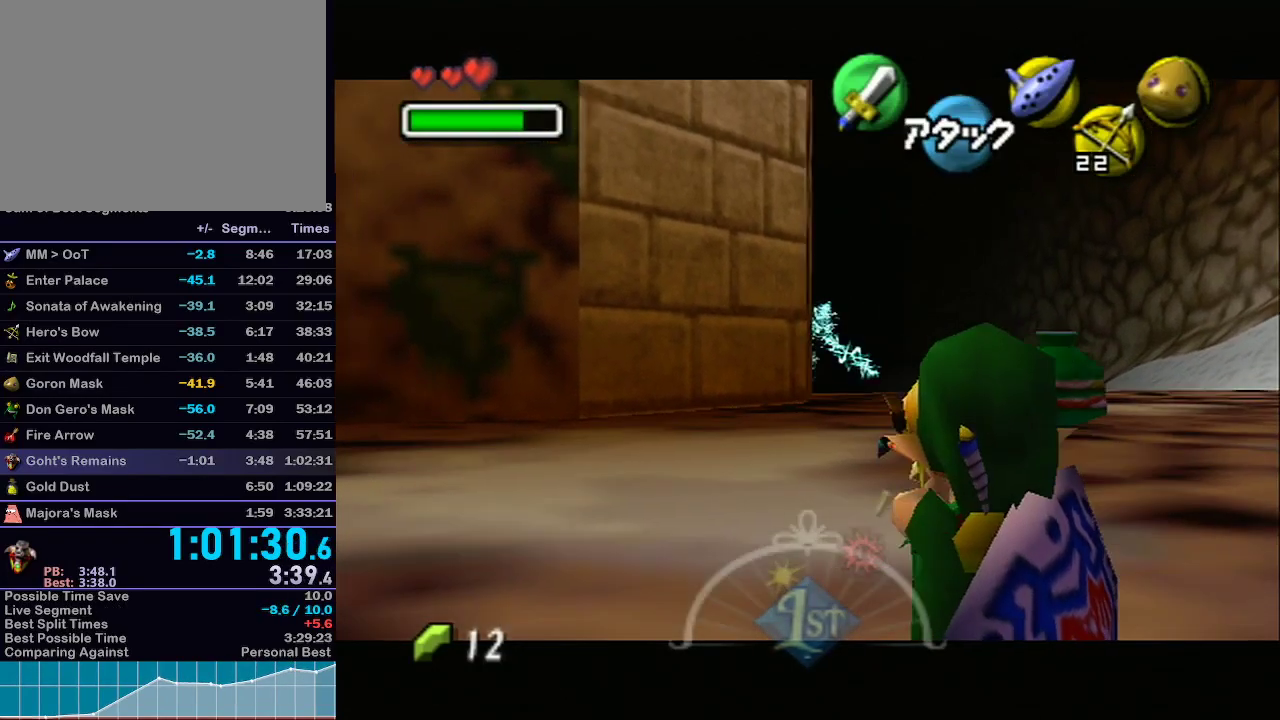
{"buttons": ["L1", "Z"], "left_stick": "center", "right_stick": "center", "events": [[317, "Z", "down"]]}
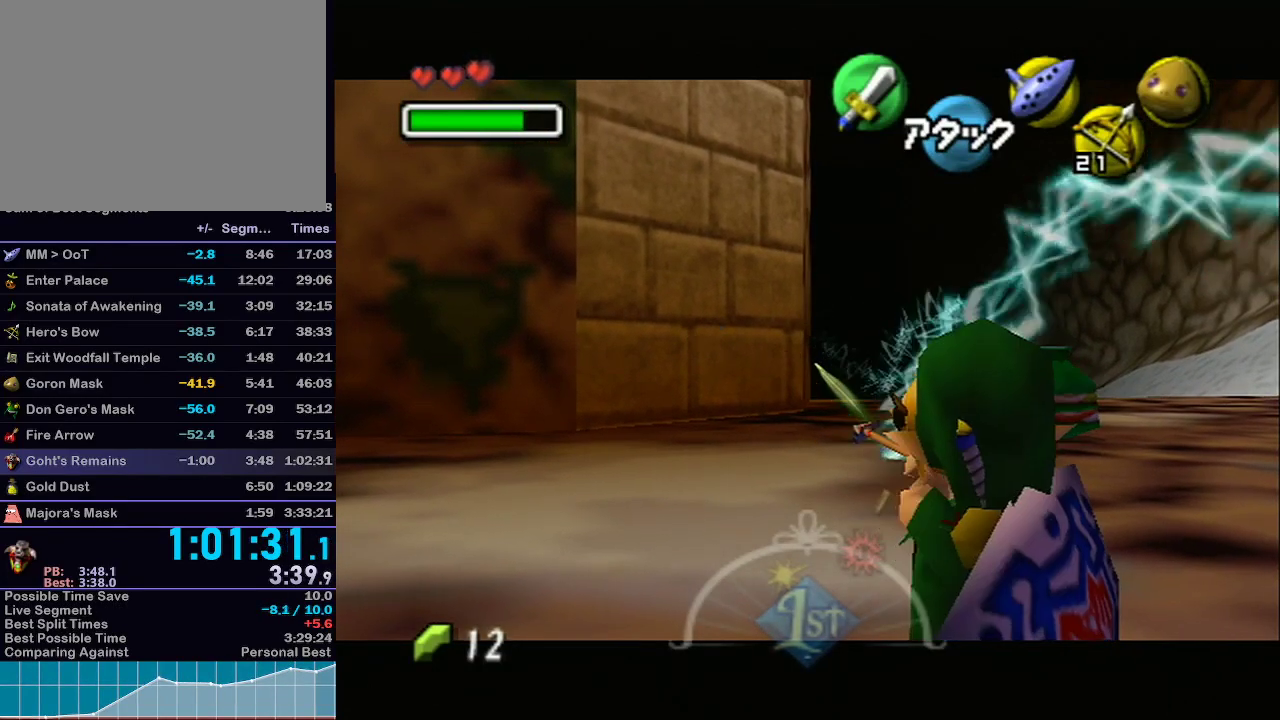
{"buttons": ["L1"], "left_stick": "center", "right_stick": "center", "events": [[383, "Z", "up"]]}
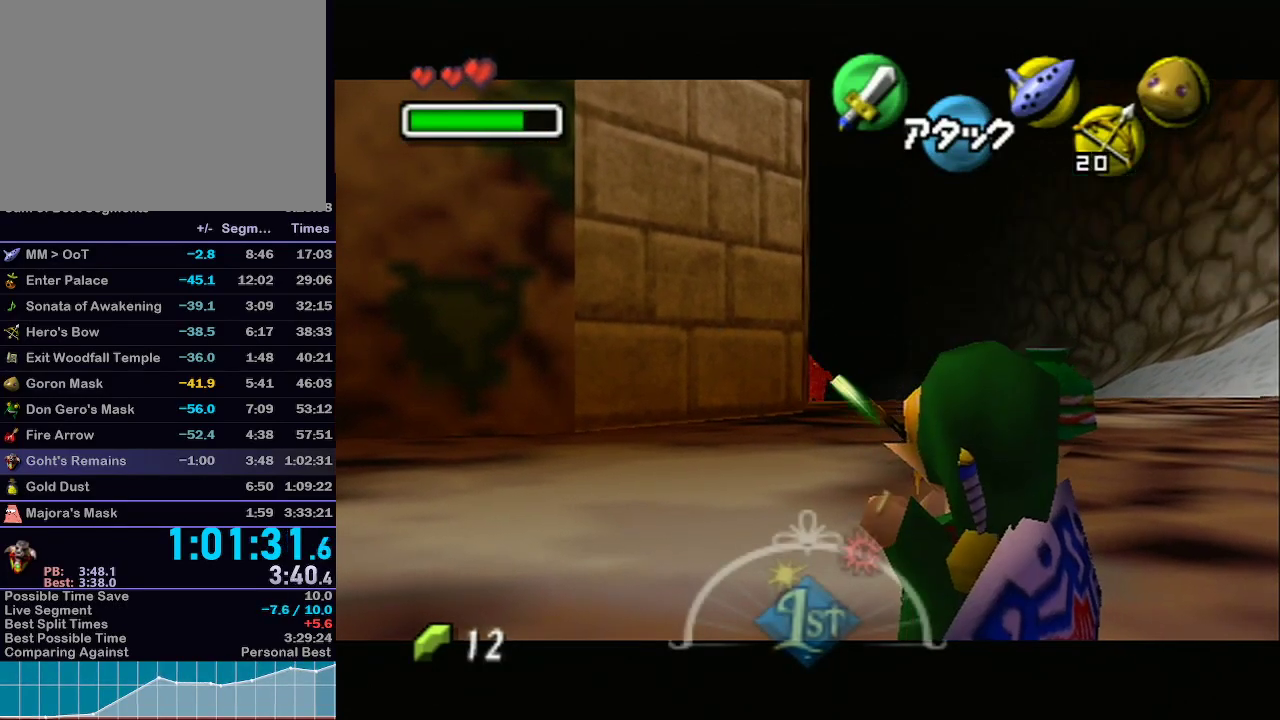
{"buttons": ["L1", "Z"], "left_stick": "center", "right_stick": "center", "events": [[383, "Z", "down"]]}
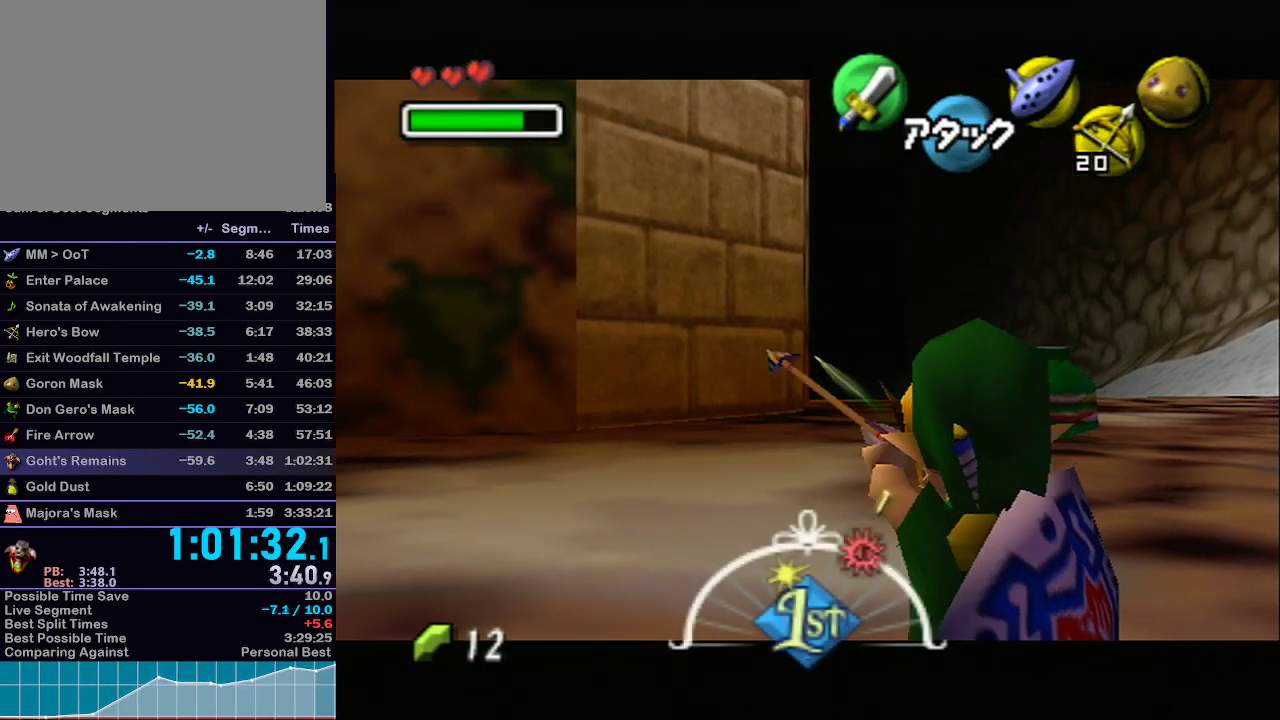
{"buttons": ["L1"], "left_stick": "center", "right_stick": "center", "events": [[283, "Z", "up"]]}
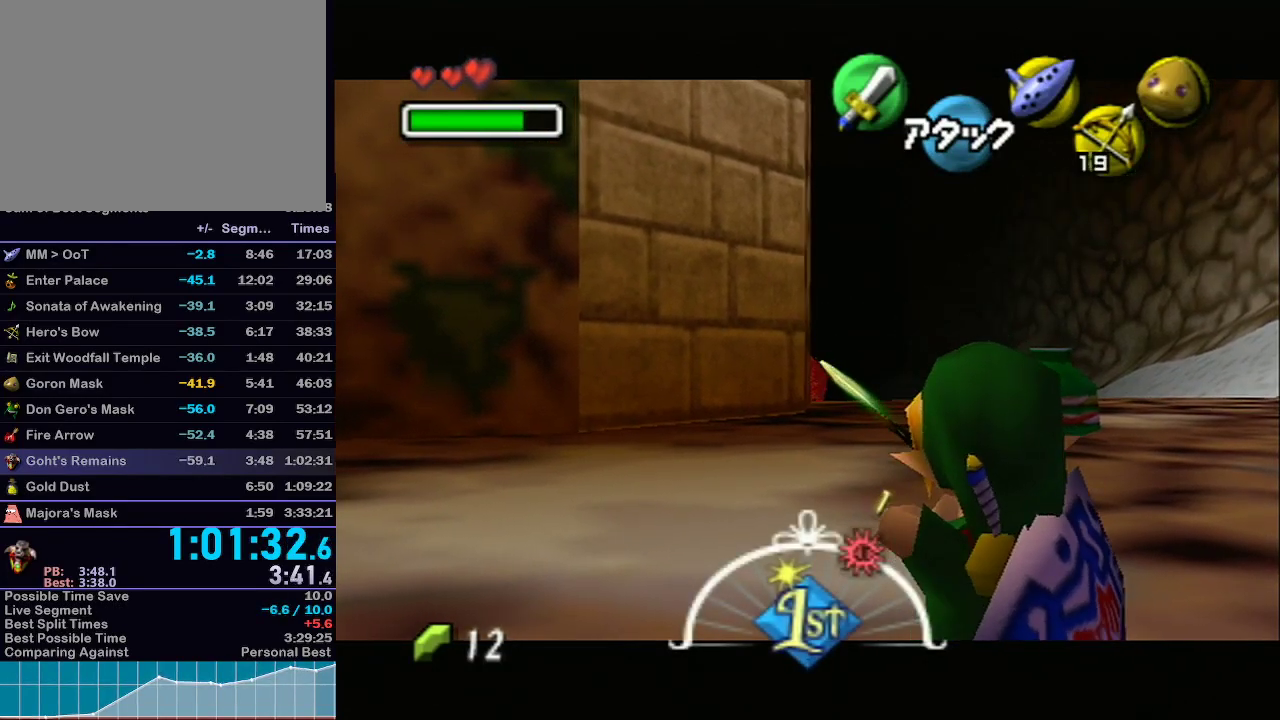
{"buttons": ["L1", "Z"], "left_stick": "center", "right_stick": "center", "events": [[233, "Z", "down"]]}
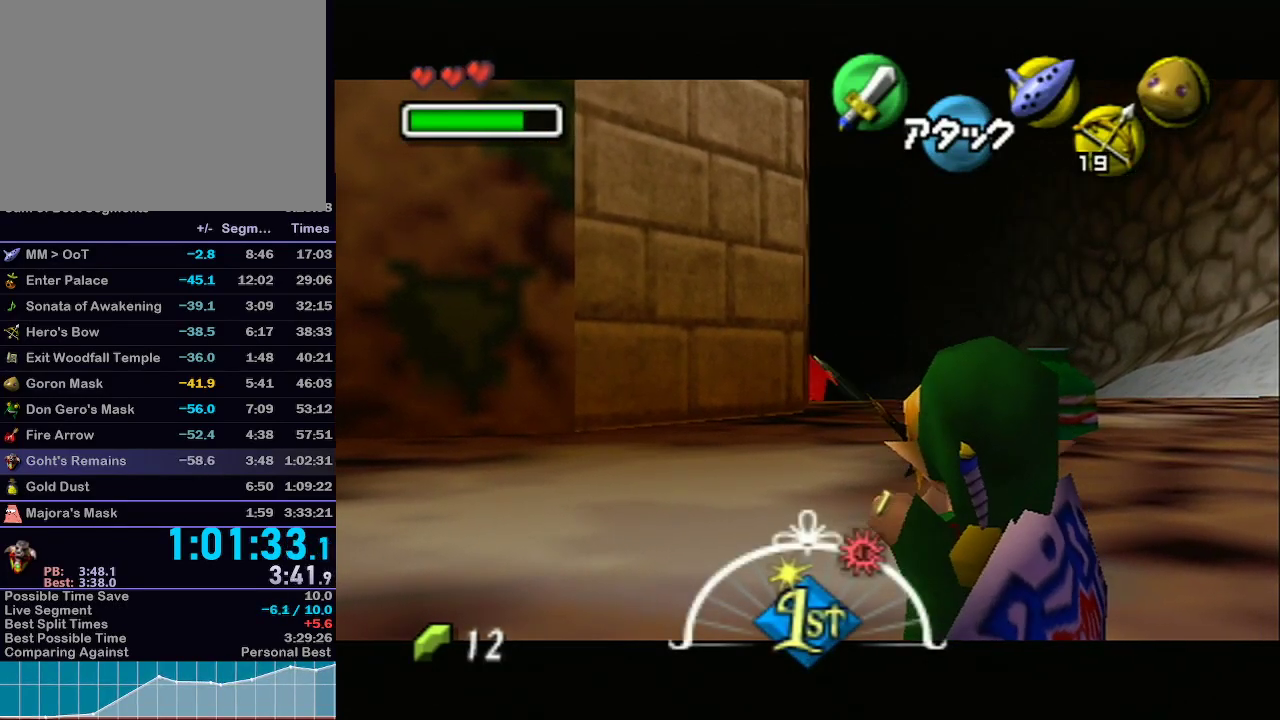
{"buttons": ["L1"], "left_stick": "center", "right_stick": "center", "events": [[67, "Z", "up"]]}
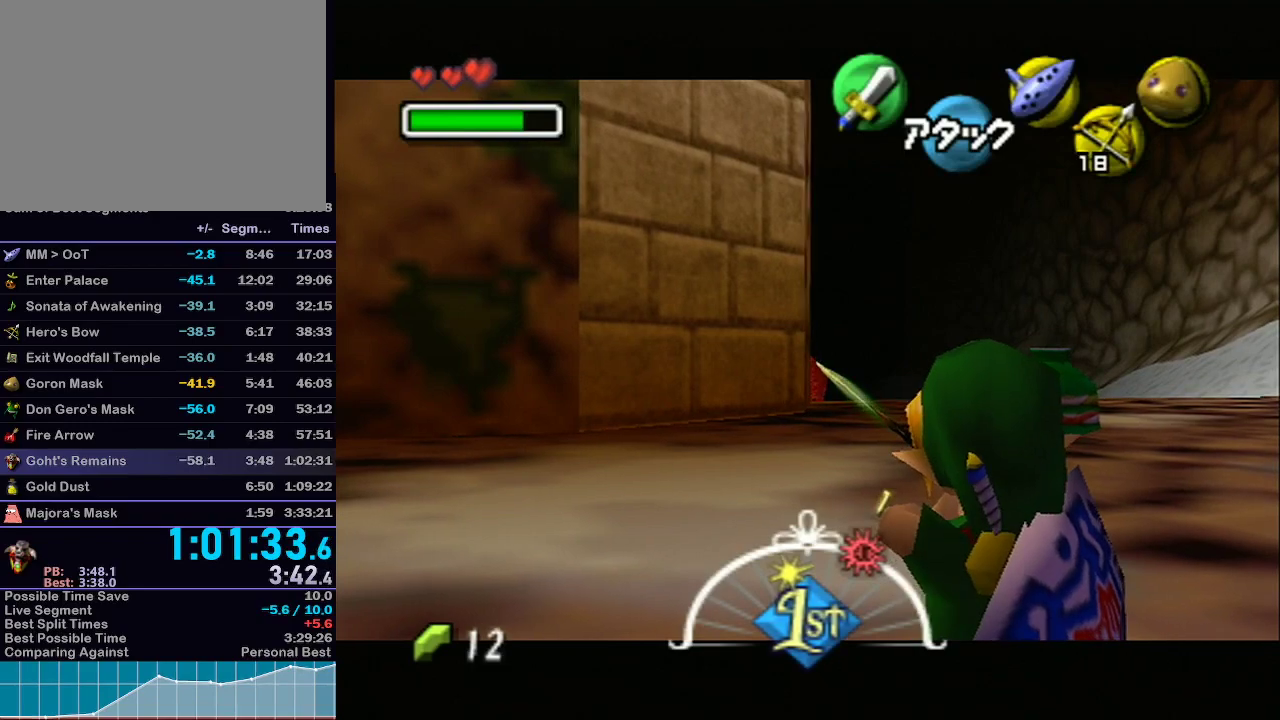
{"buttons": ["L1"], "left_stick": "center", "right_stick": "center", "events": [[17, "Z", "down"], [350, "Z", "up"]]}
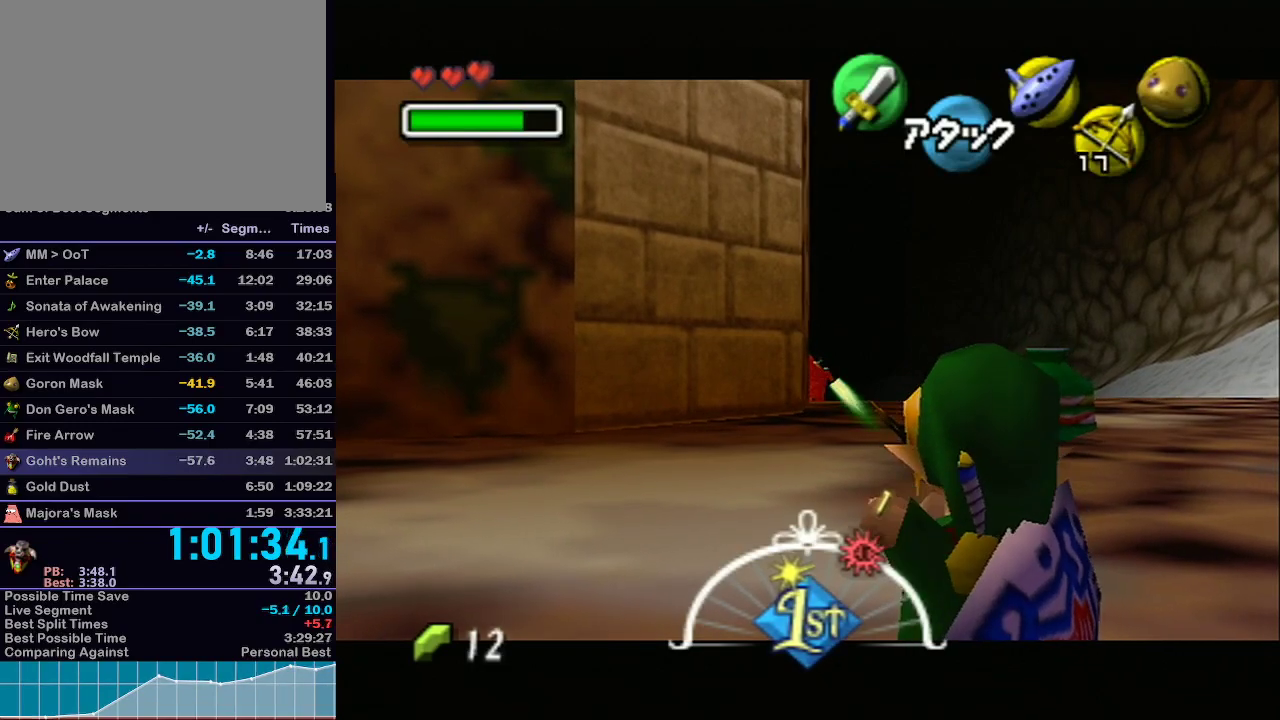
{"buttons": ["L1", "Z"], "left_stick": "center", "right_stick": "center", "events": [[383, "Z", "down"]]}
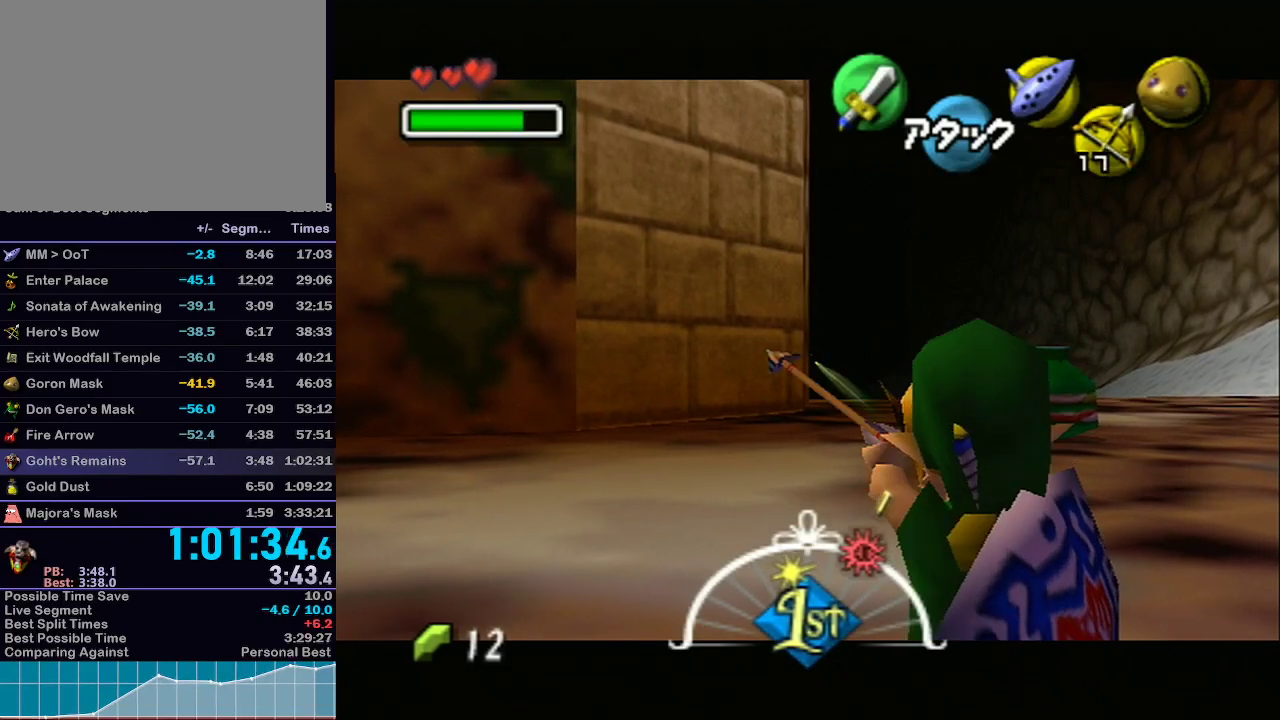
{"buttons": ["L1"], "left_stick": "center", "right_stick": "center", "events": [[167, "Z", "up"]]}
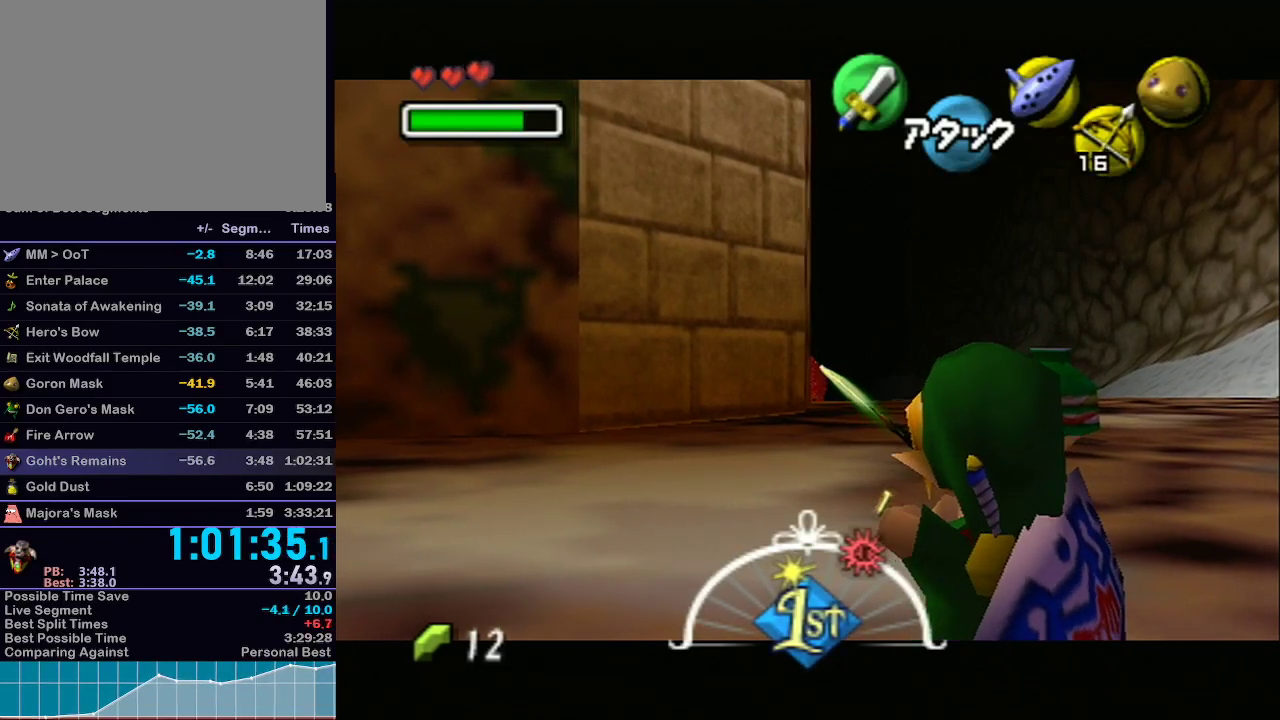
{"buttons": ["L1"], "left_stick": "center", "right_stick": "center", "events": [[200, "Z", "down"], [483, "Z", "up"]]}
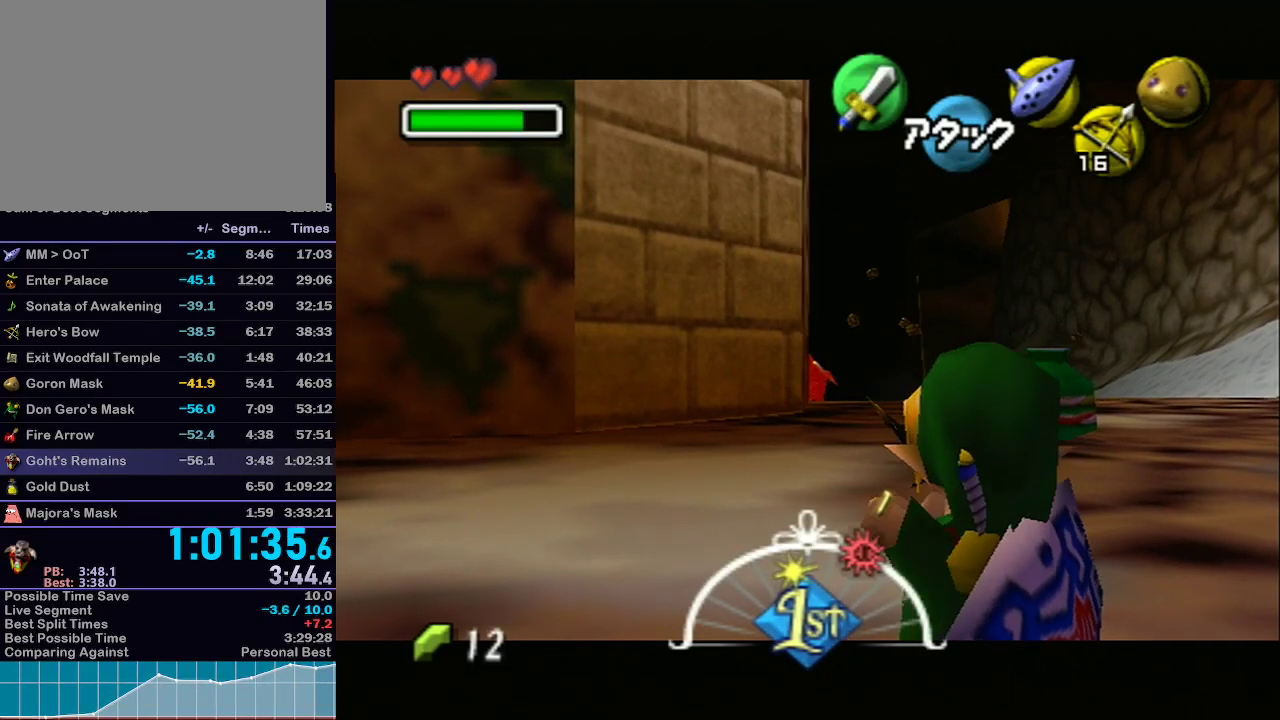
{"buttons": ["L1"], "left_stick": "center", "right_stick": "center", "events": []}
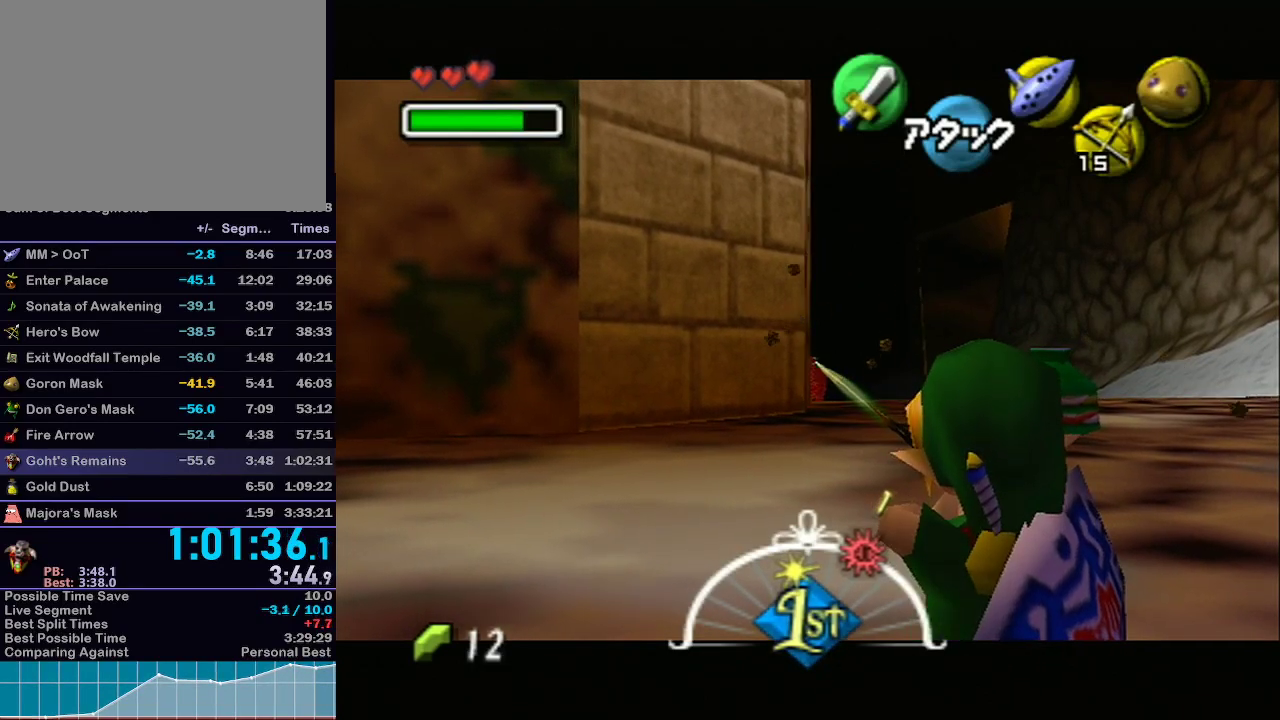
{"buttons": ["L1"], "left_stick": "center", "right_stick": "center", "events": [[33, "Z", "down"], [350, "Z", "up"]]}
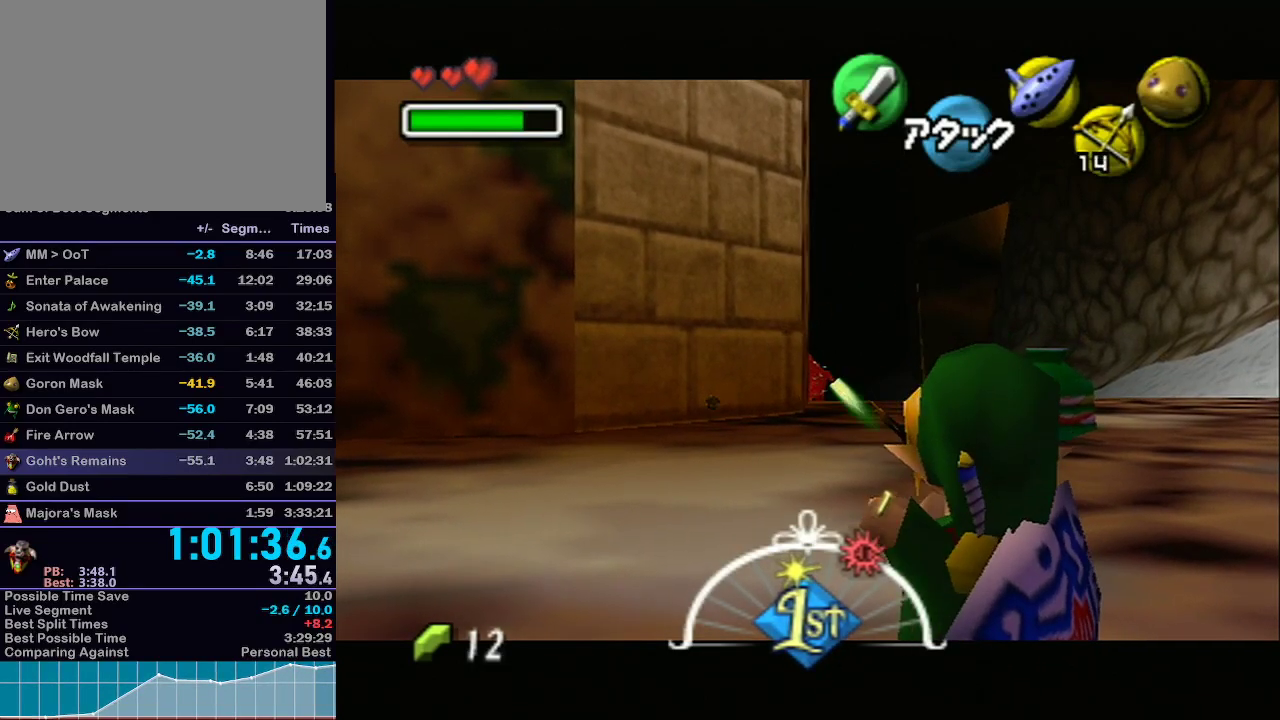
{"buttons": ["L1", "Z"], "left_stick": "center", "right_stick": "center", "events": [[417, "Z", "down"]]}
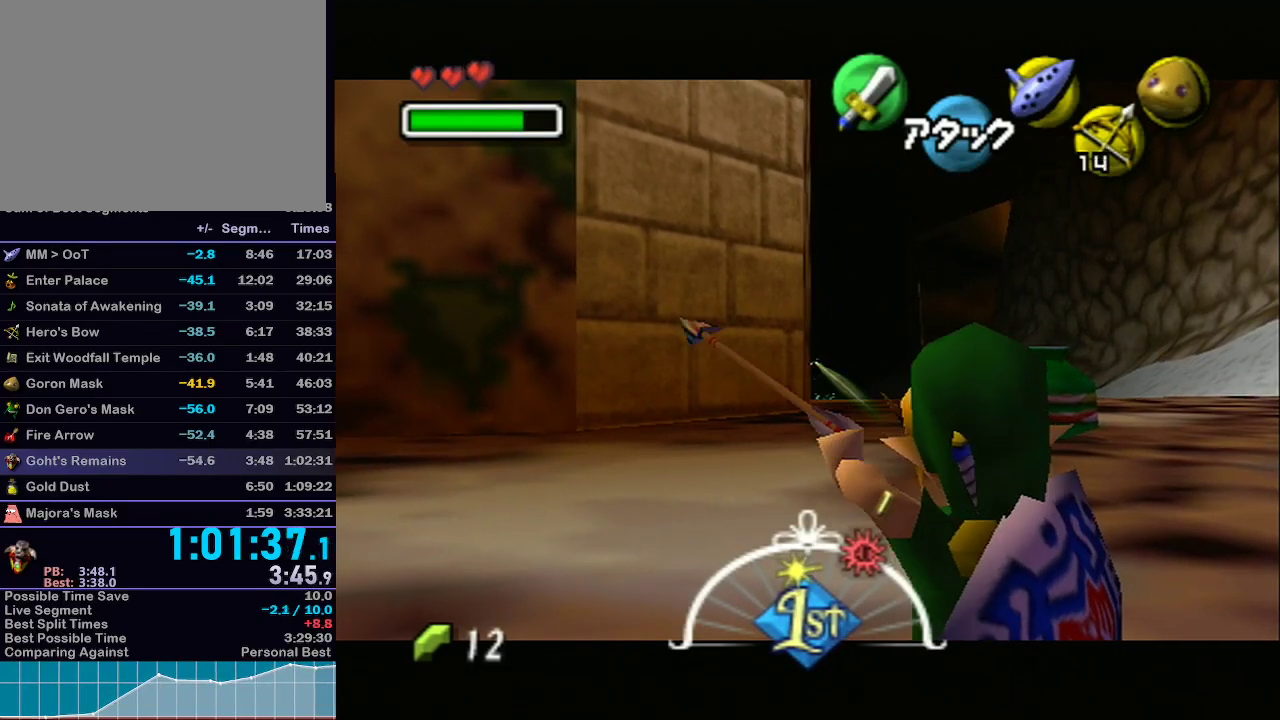
{"buttons": ["L1"], "left_stick": "center", "right_stick": "center", "events": [[183, "Z", "up"]]}
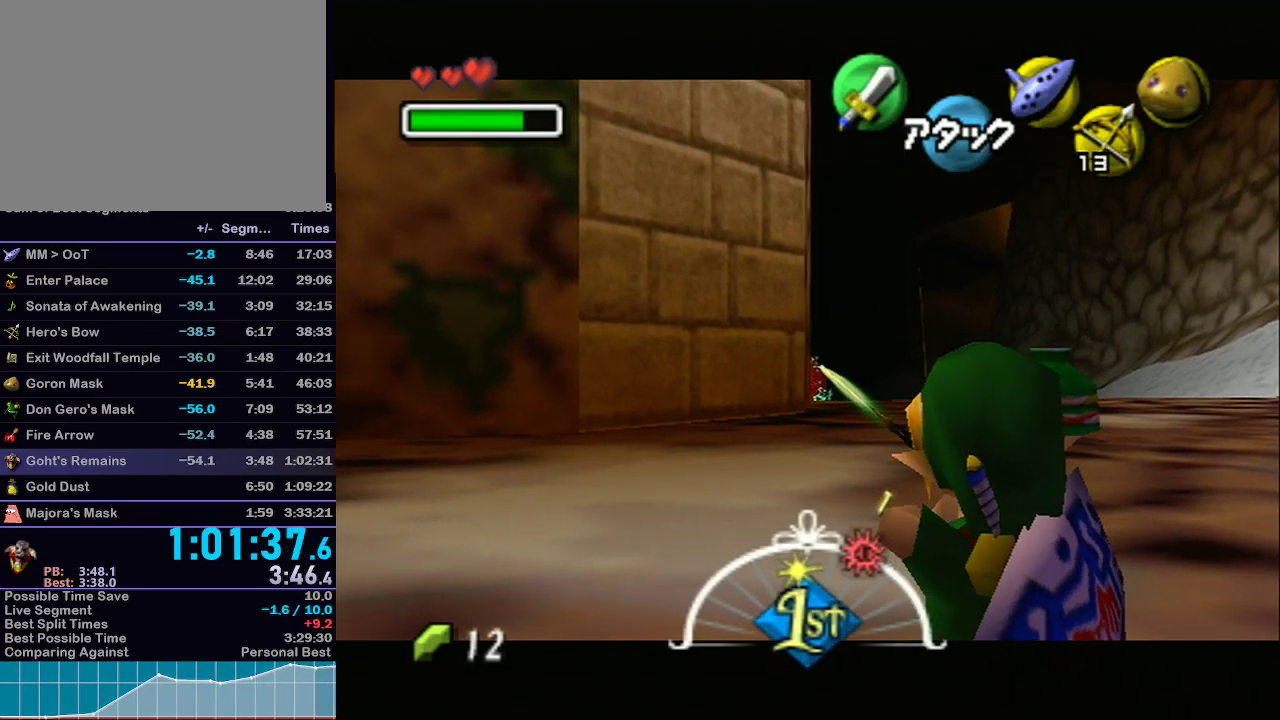
{"buttons": ["L1", "Z"], "left_stick": "center", "right_stick": "center", "events": [[317, "Z", "down"]]}
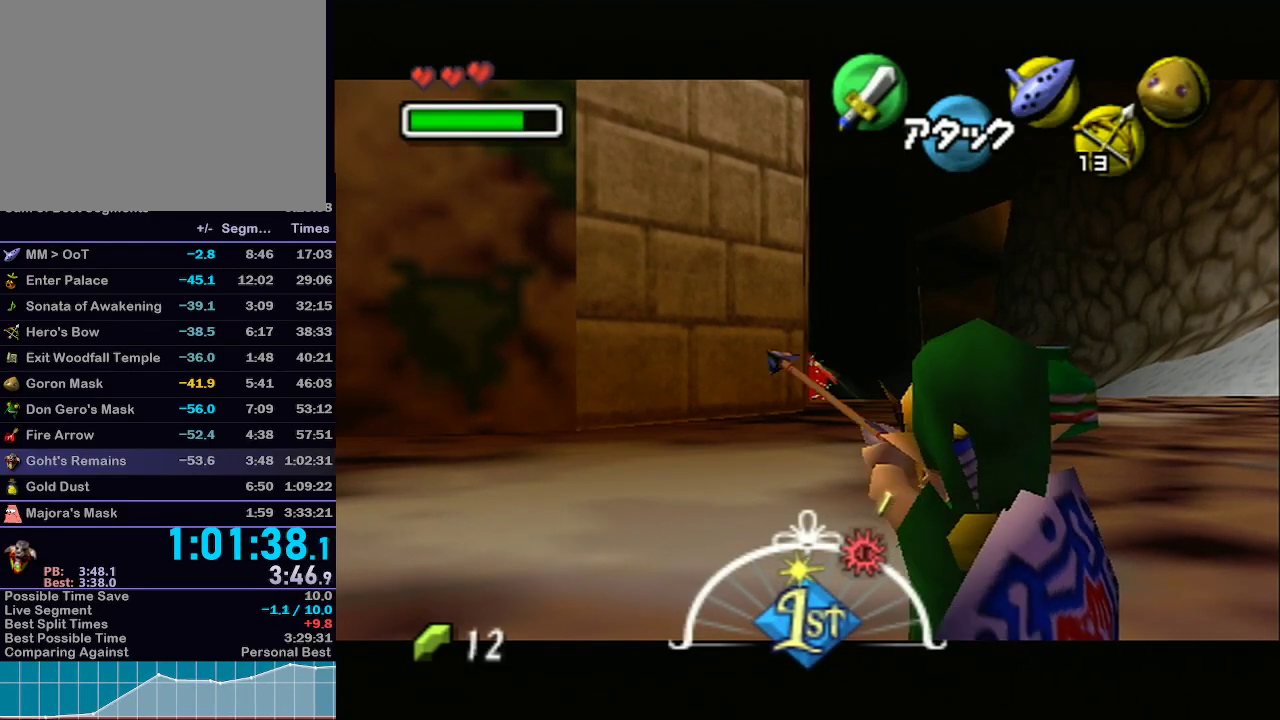
{"buttons": ["L1"], "left_stick": "up", "right_stick": "center", "events": [[67, "Z", "up"], [333, "A", "down"], [333, "left_stick", "up"], [417, "A", "up"]]}
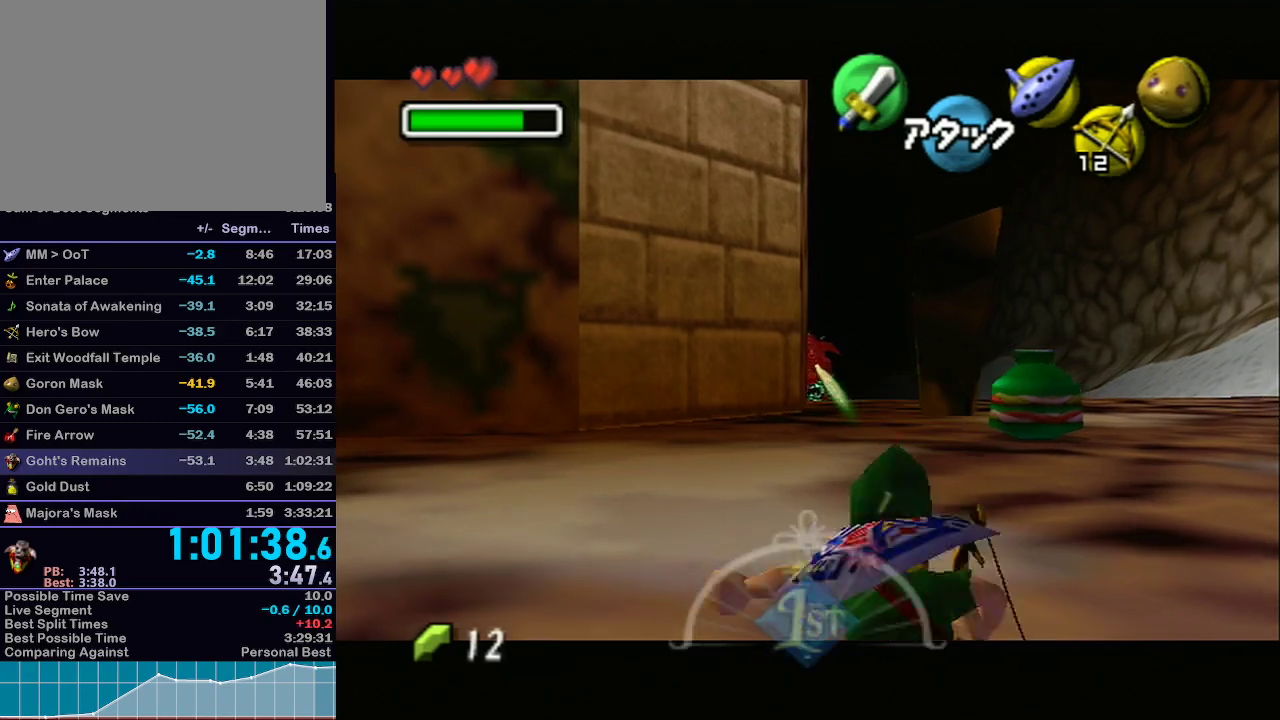
{"buttons": ["L1"], "left_stick": "up", "right_stick": "center", "events": []}
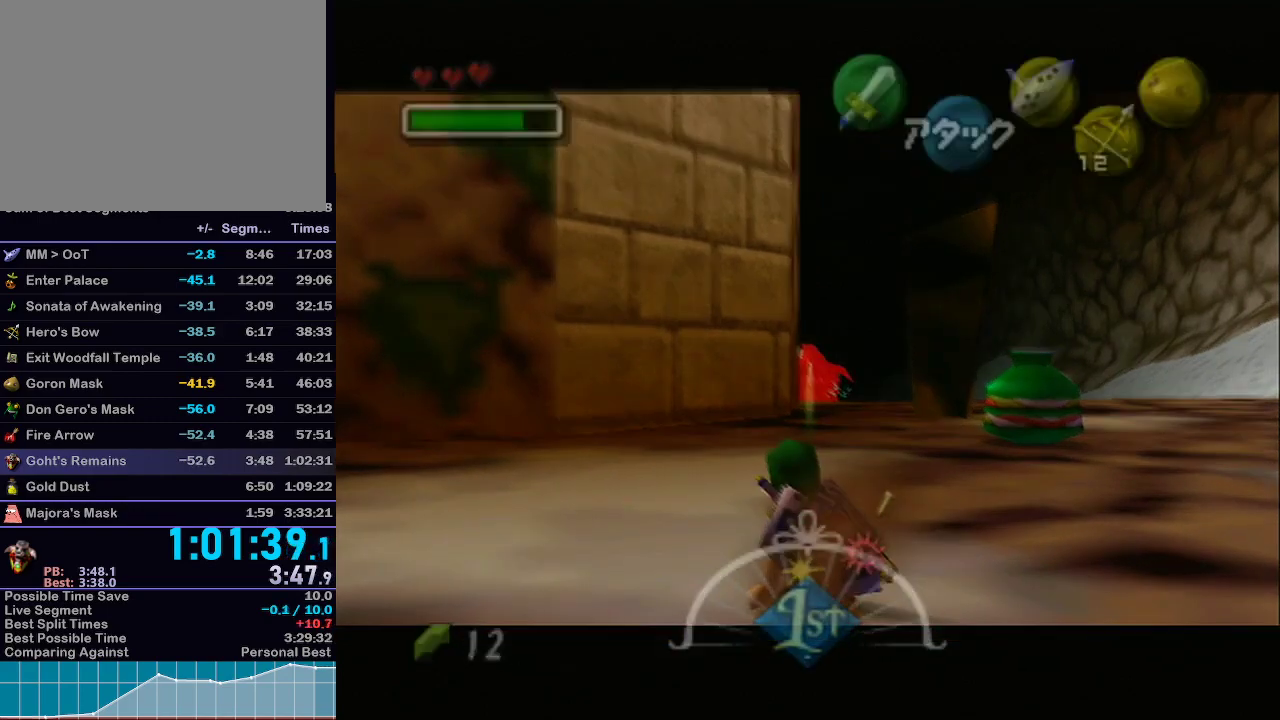
{"buttons": [], "left_stick": "up", "right_stick": "center", "events": [[283, "L1", "up"]]}
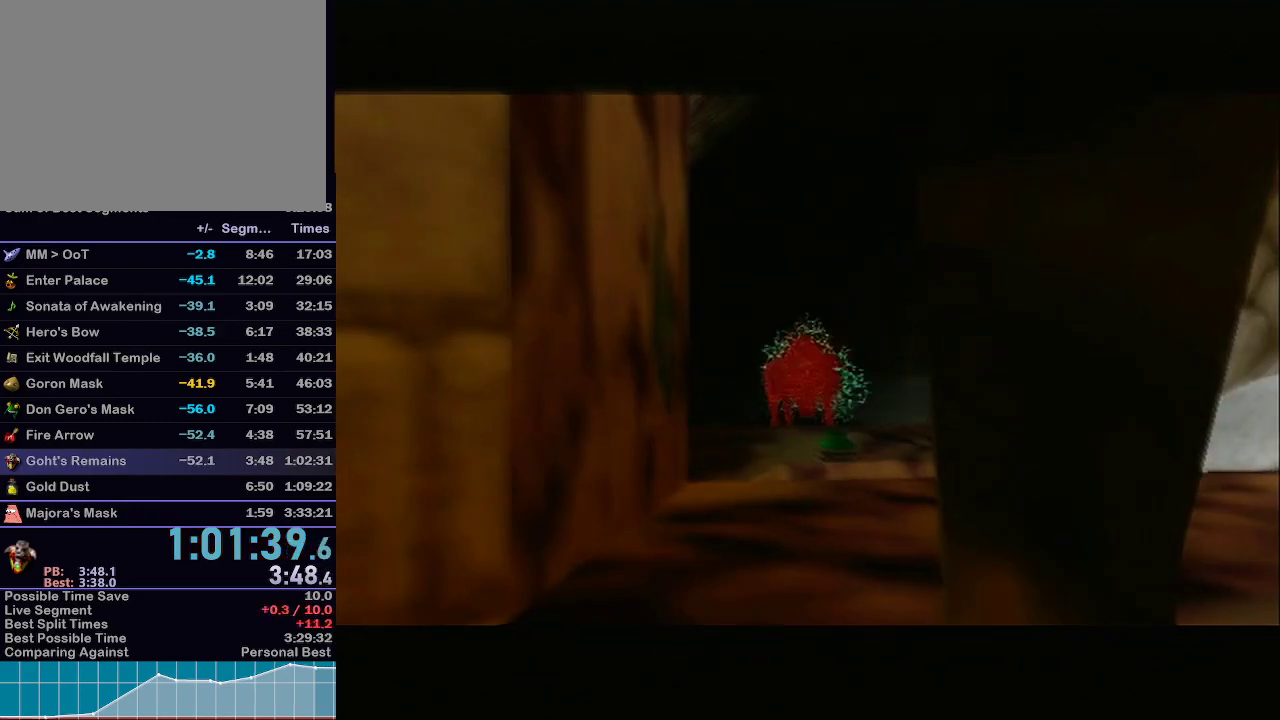
{"buttons": [], "left_stick": "up", "right_stick": "center", "events": []}
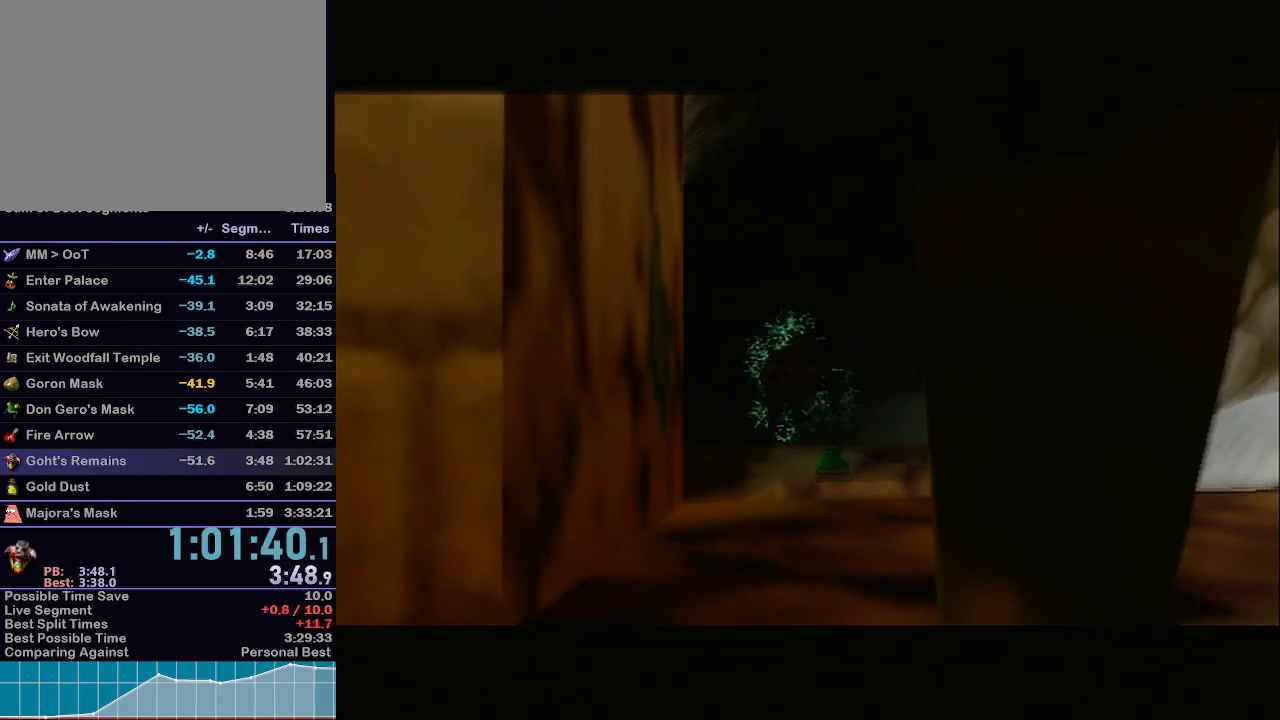
{"buttons": [], "left_stick": "up", "right_stick": "center", "events": []}
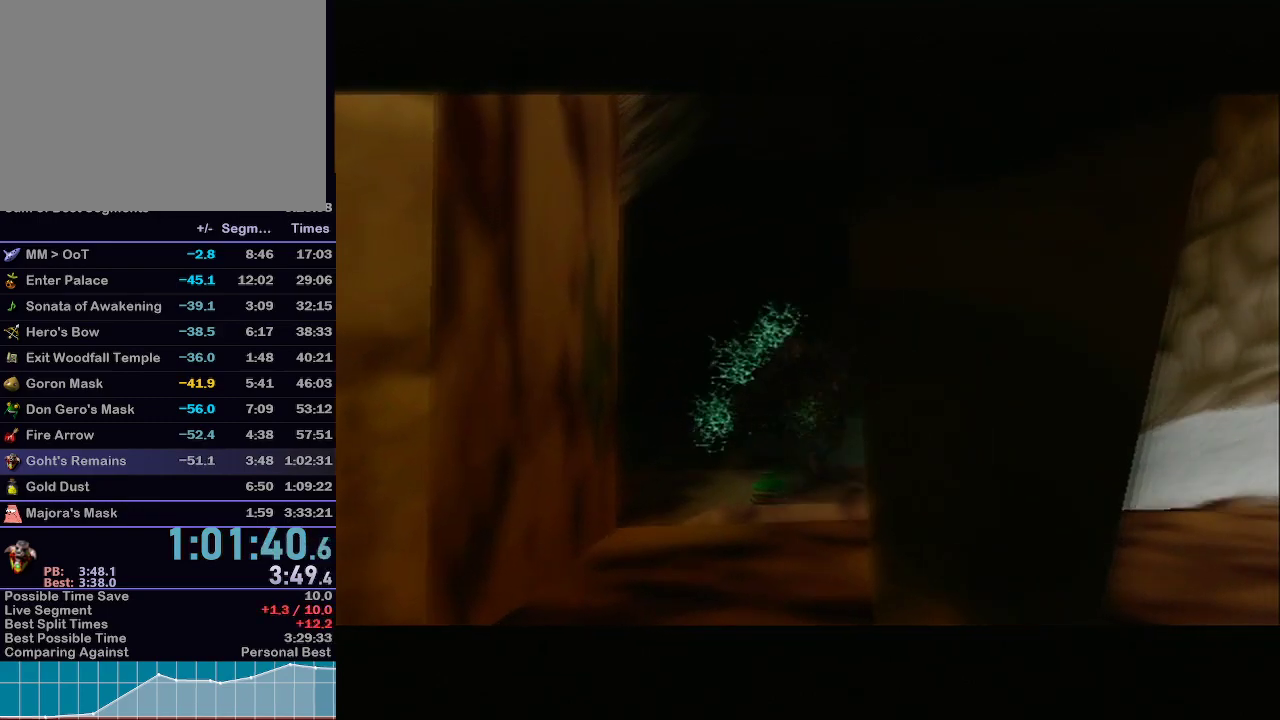
{"buttons": [], "left_stick": "center", "right_stick": "center", "events": [[133, "R1", "down"], [167, "R1", "up"], [417, "left_stick", "center"]]}